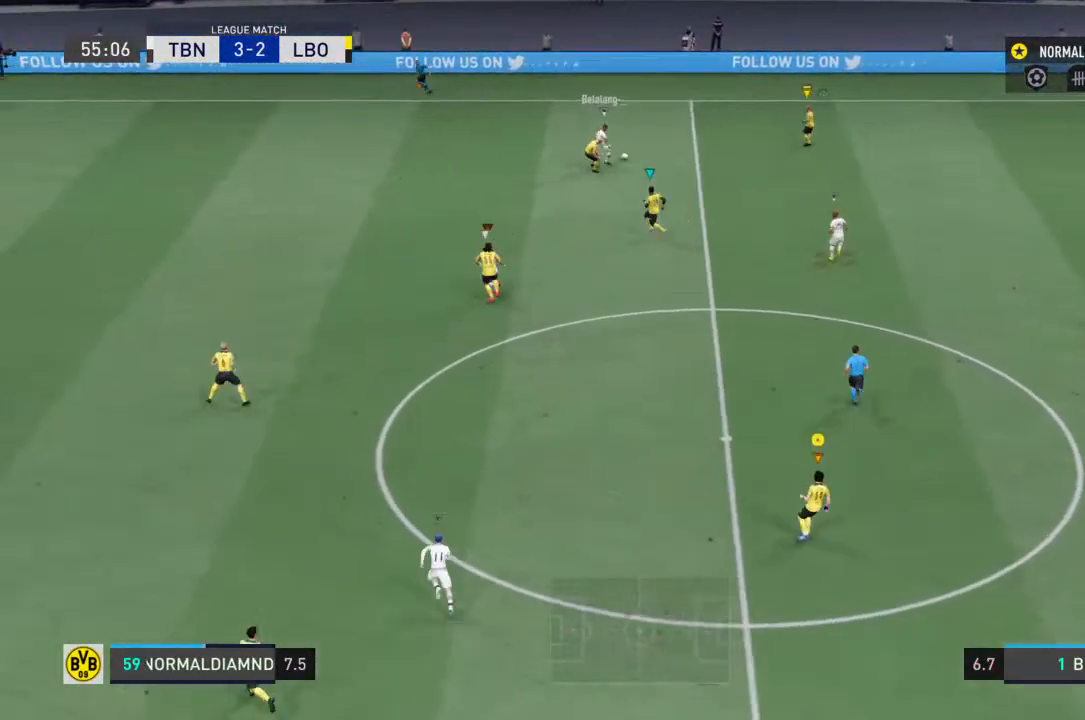
Gameplay with a controller (PlayStation layout); each line is a JSON object with the inputs held at the frame after it (dt_ms = milliseconds from this image to that frame). "events" lists button and stick changes between this image and that frame as [ms after this image, input, new state], when the widget could be followed in between. Not read: L3 R3.
{"dt_ms": 500, "buttons": ["R2"], "left_stick": "up-left", "right_stick": "center", "events": [[200, "left_stick", "up-left"]]}
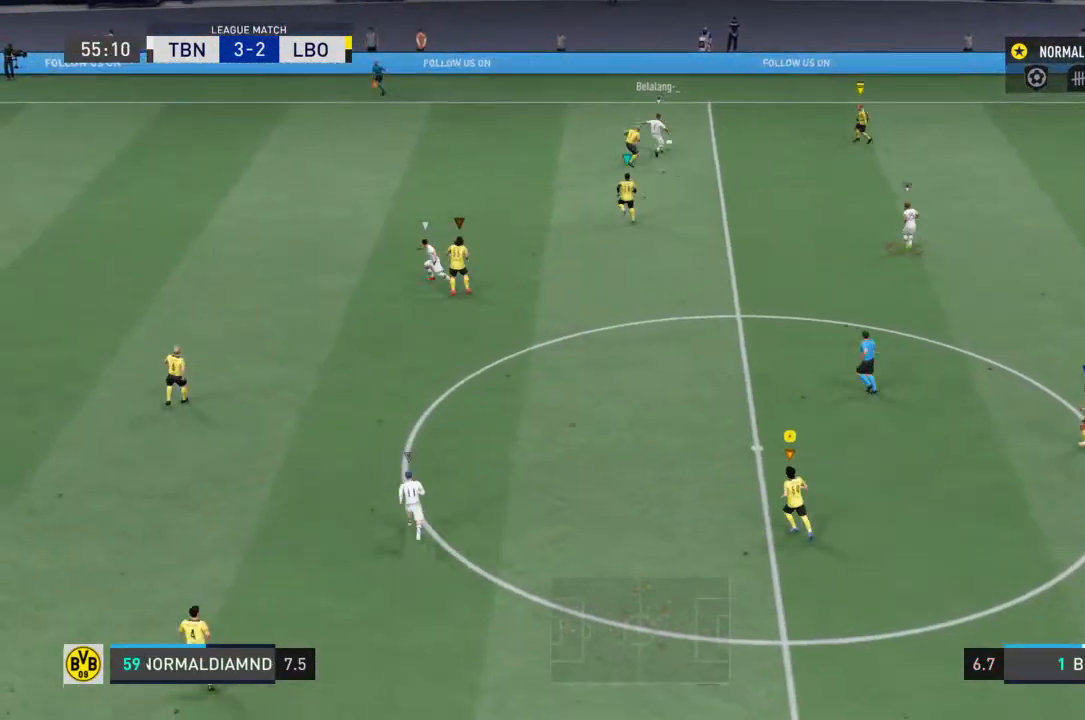
{"dt_ms": 500, "buttons": [], "left_stick": "up-left", "right_stick": "center", "events": [[267, "R2", "up"]]}
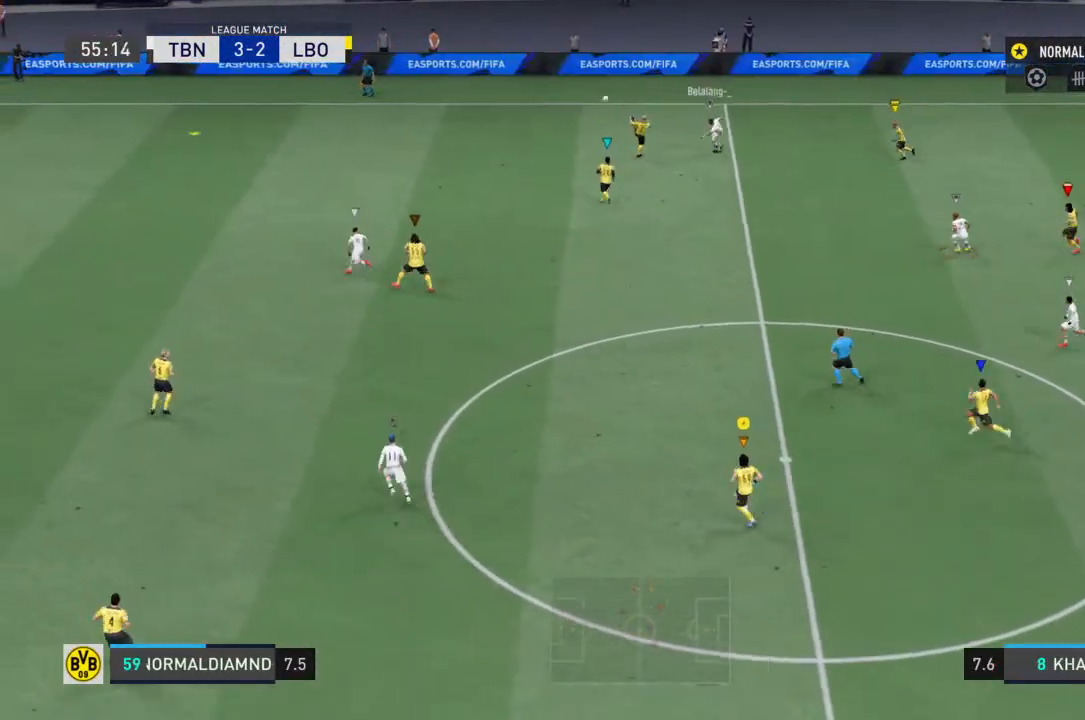
{"dt_ms": 500, "buttons": ["R2"], "left_stick": "left", "right_stick": "center", "events": [[167, "left_stick", "left"], [433, "R2", "down"]]}
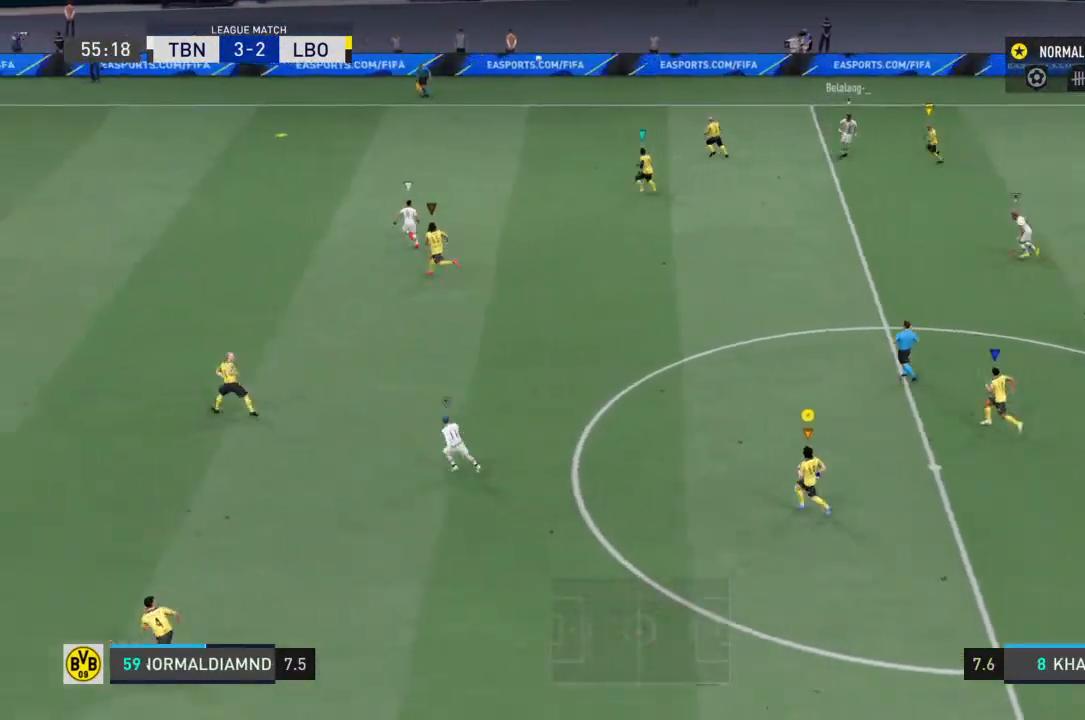
{"dt_ms": 500, "buttons": ["R2"], "left_stick": "left", "right_stick": "center", "events": []}
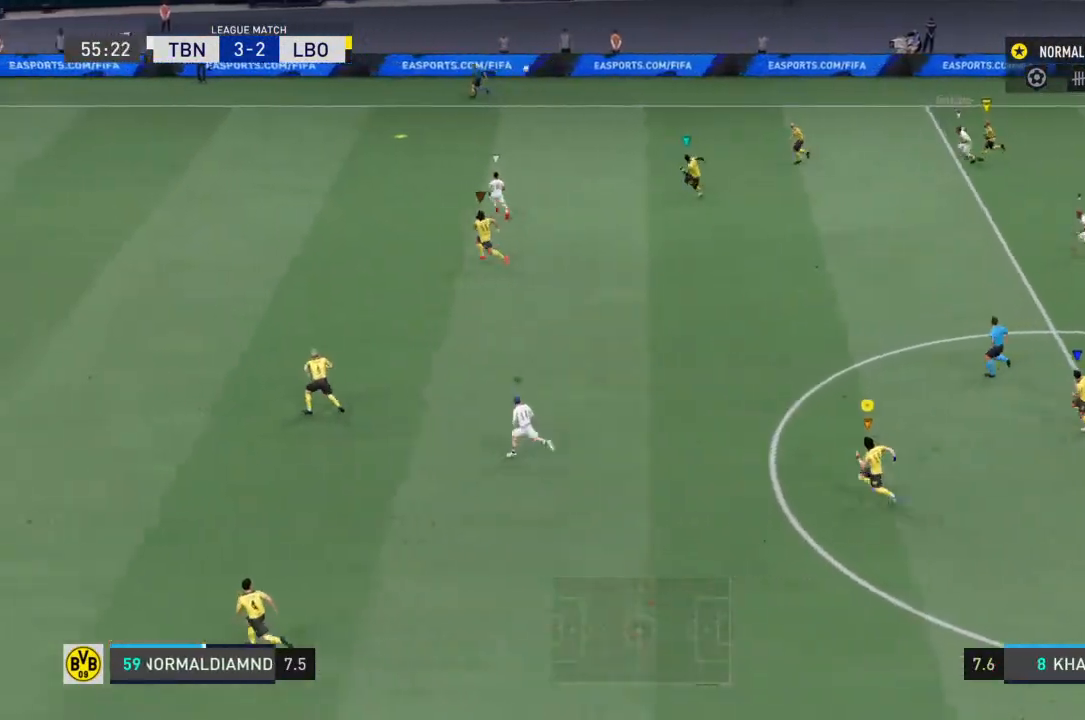
{"dt_ms": 500, "buttons": ["R2"], "left_stick": "left", "right_stick": "center", "events": []}
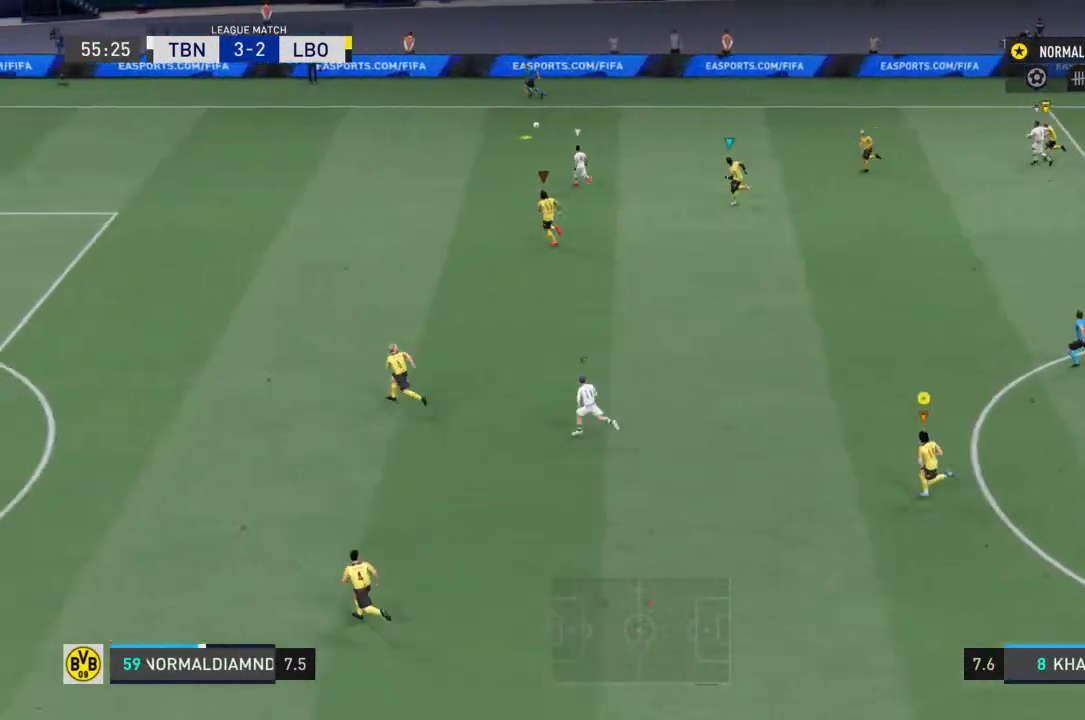
{"dt_ms": 500, "buttons": ["R2"], "left_stick": "left", "right_stick": "center", "events": []}
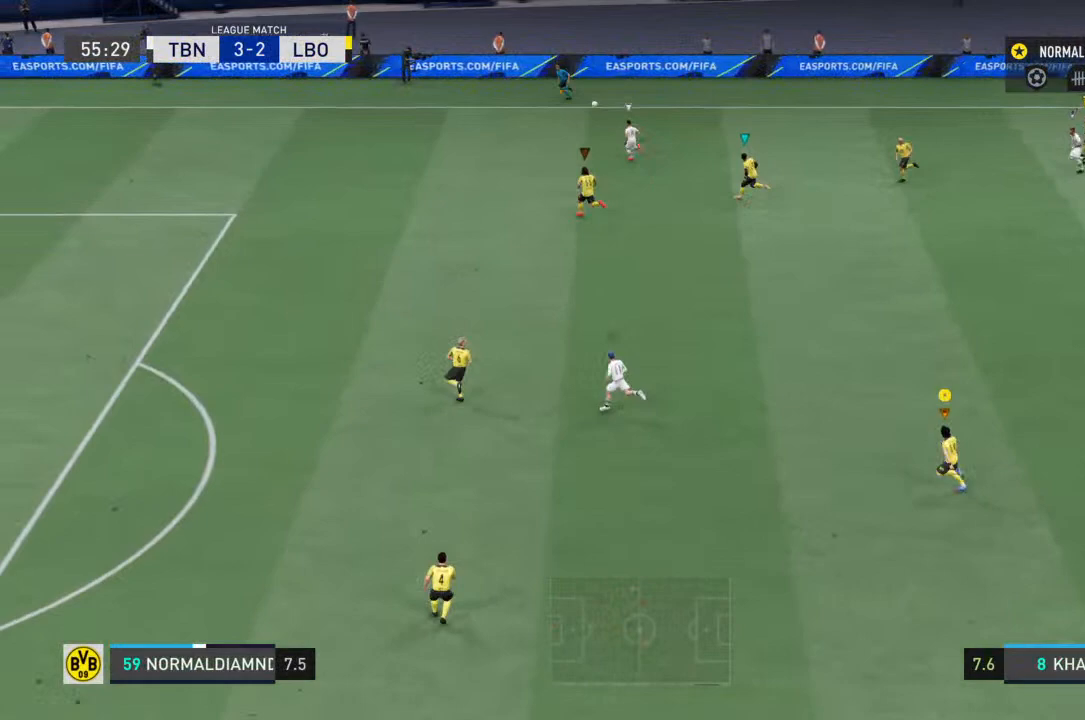
{"dt_ms": 500, "buttons": [], "left_stick": "left", "right_stick": "center", "events": [[233, "R2", "up"]]}
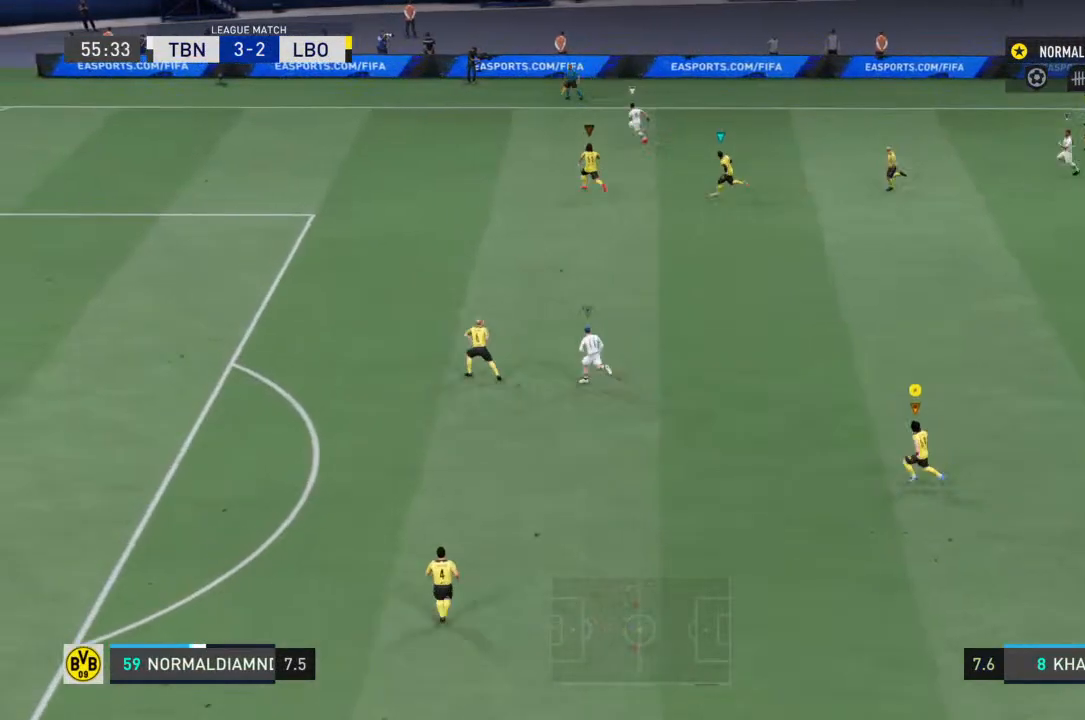
{"dt_ms": 500, "buttons": [], "left_stick": "left", "right_stick": "center", "events": []}
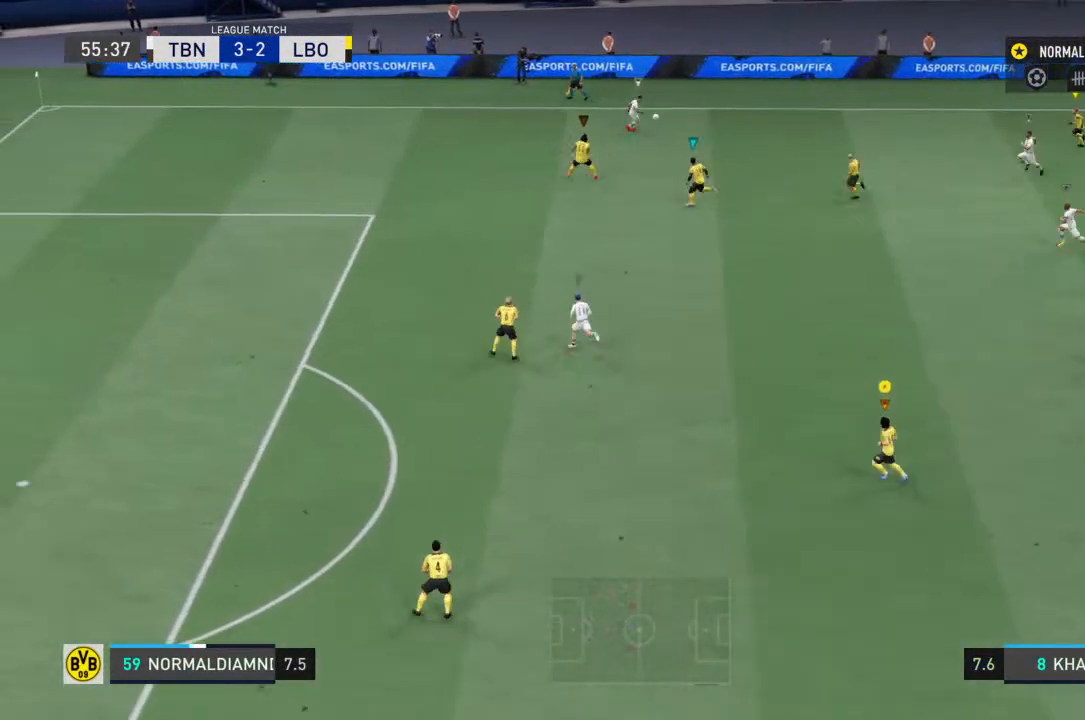
{"dt_ms": 500, "buttons": [], "left_stick": "center", "right_stick": "center", "events": [[167, "left_stick", "center"]]}
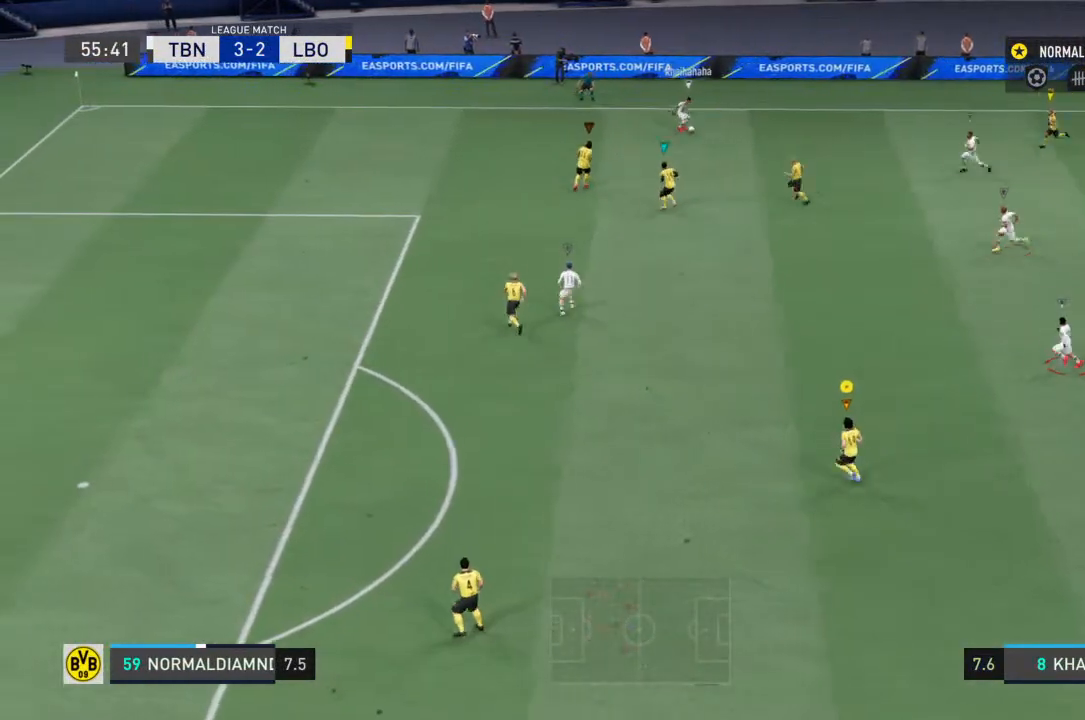
{"dt_ms": 500, "buttons": [], "left_stick": "center", "right_stick": "center", "events": []}
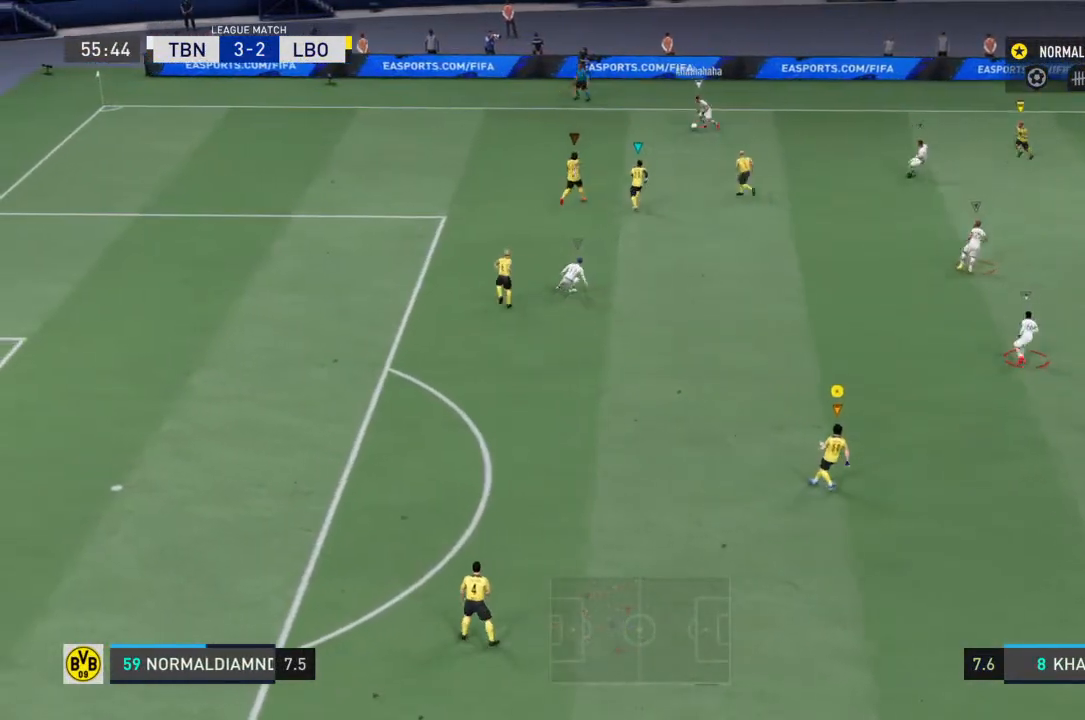
{"dt_ms": 500, "buttons": [], "left_stick": "center", "right_stick": "center", "events": []}
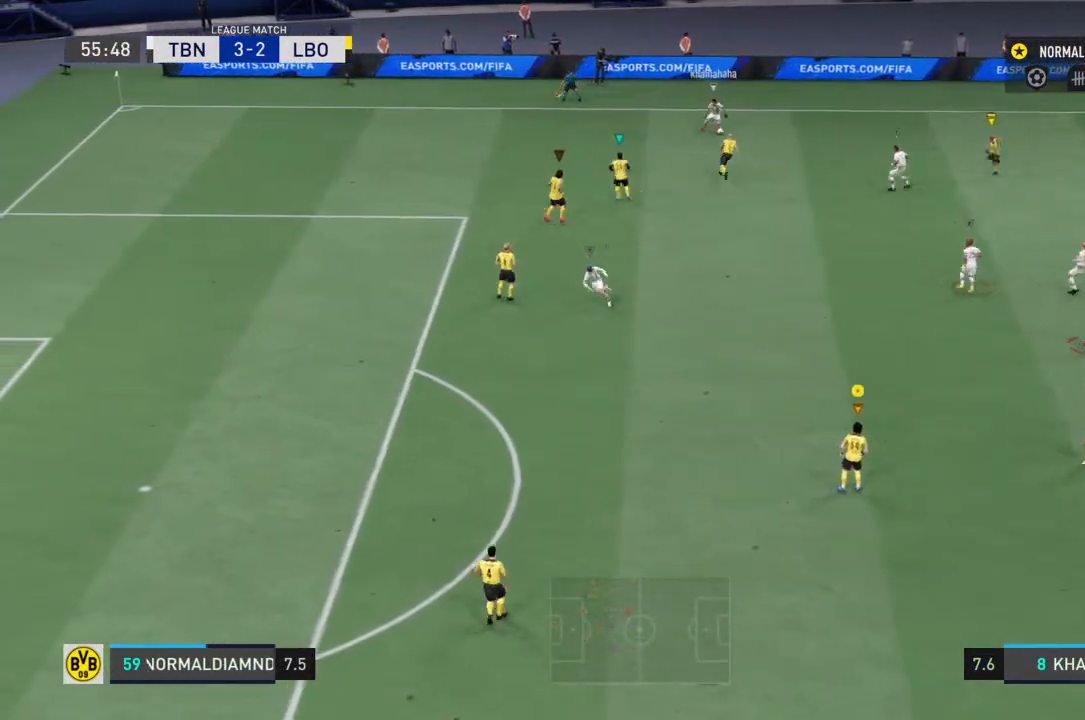
{"dt_ms": 500, "buttons": [], "left_stick": "center", "right_stick": "center", "events": []}
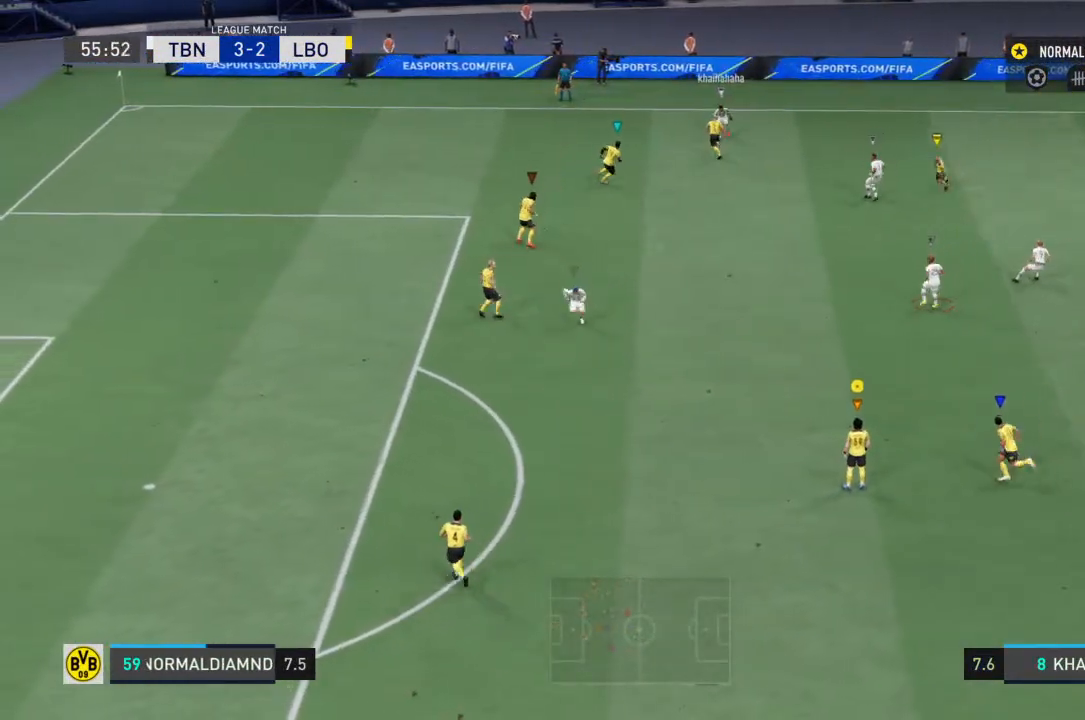
{"dt_ms": 500, "buttons": [], "left_stick": "left", "right_stick": "center", "events": [[500, "left_stick", "left"]]}
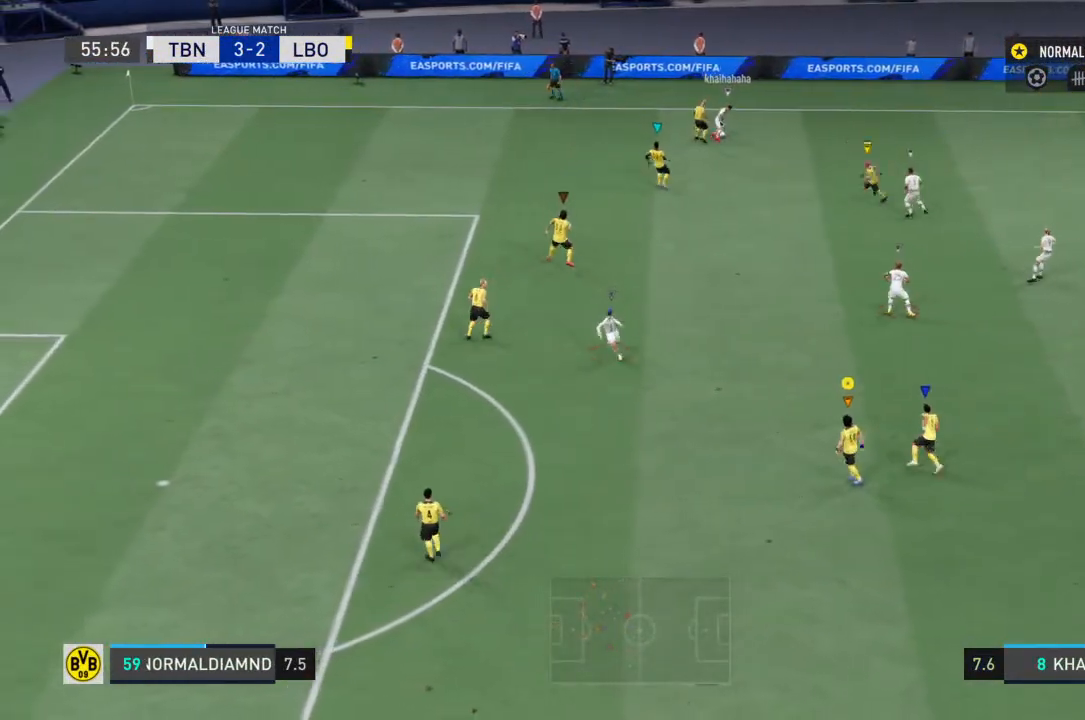
{"dt_ms": 500, "buttons": ["R2"], "left_stick": "center", "right_stick": "center", "events": [[367, "left_stick", "center"], [400, "R2", "down"]]}
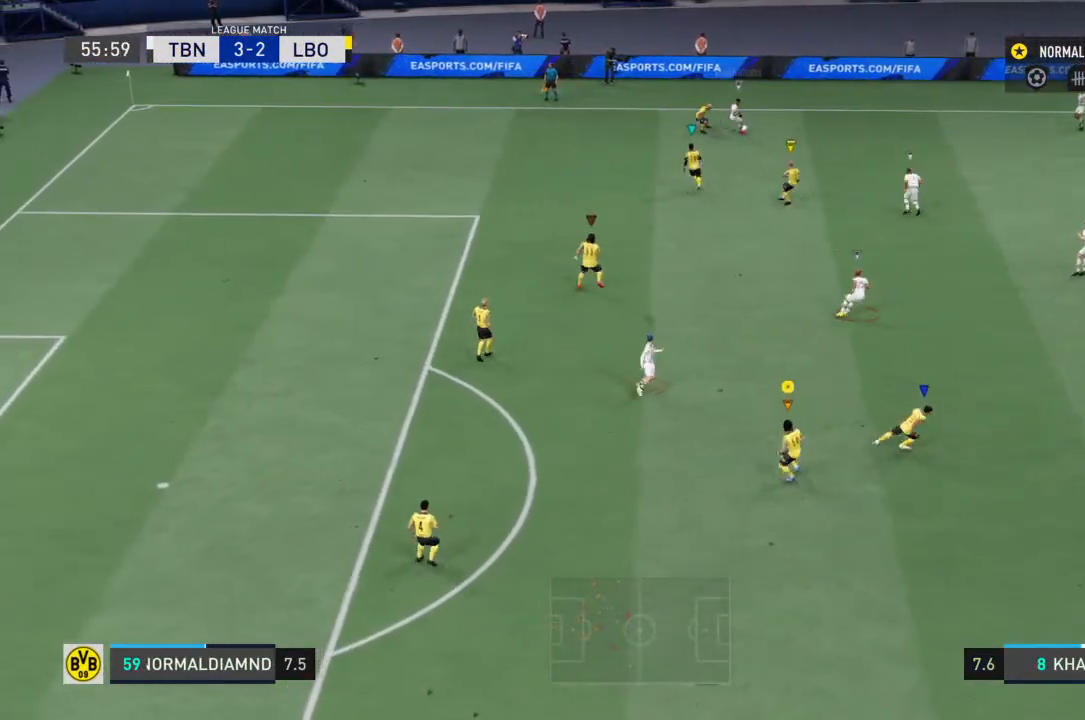
{"dt_ms": 500, "buttons": ["R2"], "left_stick": "center", "right_stick": "center", "events": []}
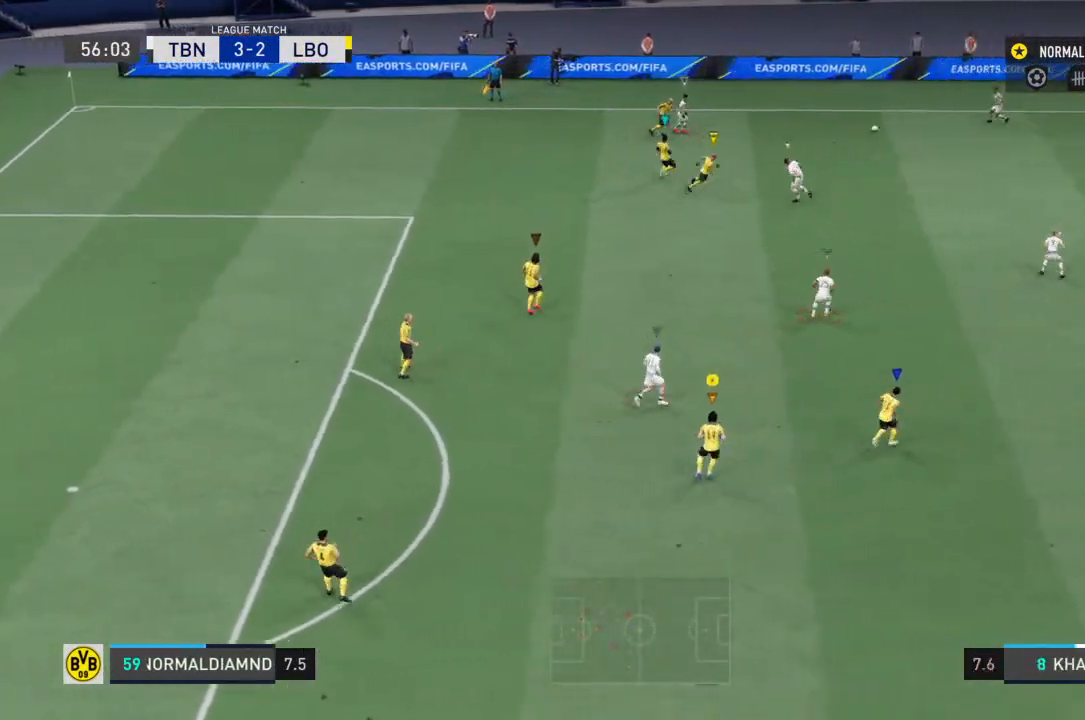
{"dt_ms": 500, "buttons": ["R2"], "left_stick": "up", "right_stick": "center", "events": [[100, "left_stick", "right"], [467, "left_stick", "up"]]}
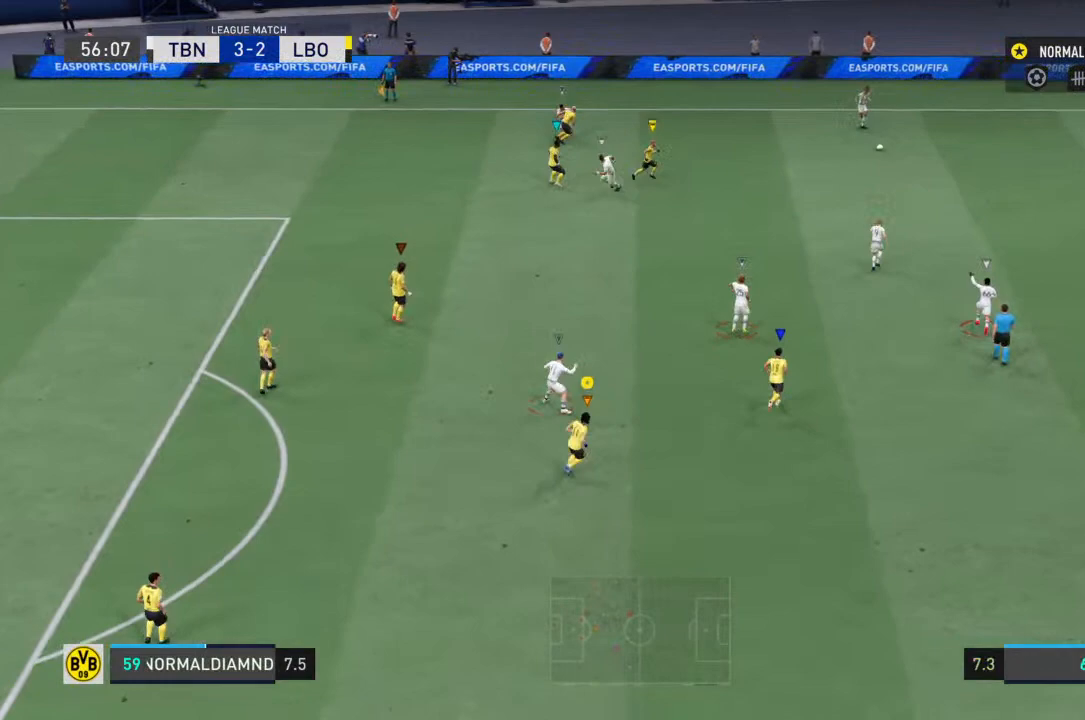
{"dt_ms": 500, "buttons": [], "left_stick": "right", "right_stick": "center", "events": [[300, "R2", "up"], [467, "left_stick", "right"]]}
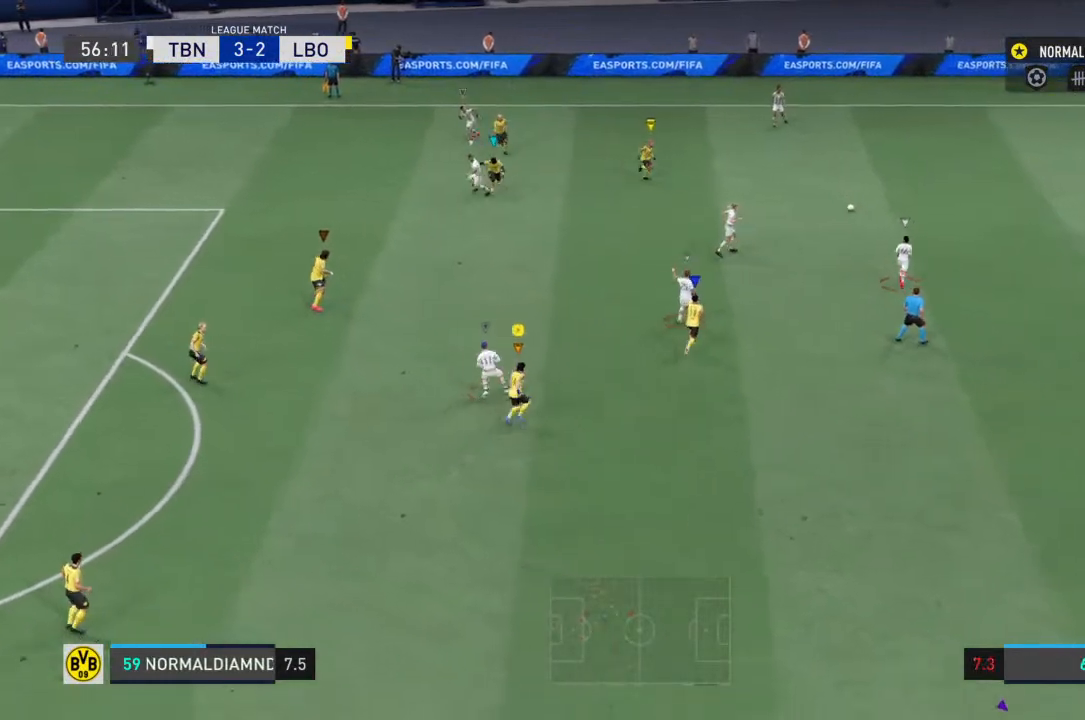
{"dt_ms": 500, "buttons": ["R2"], "left_stick": "center", "right_stick": "center", "events": [[100, "R2", "down"], [133, "left_stick", "down-right"], [300, "left_stick", "down-left"], [433, "left_stick", "center"]]}
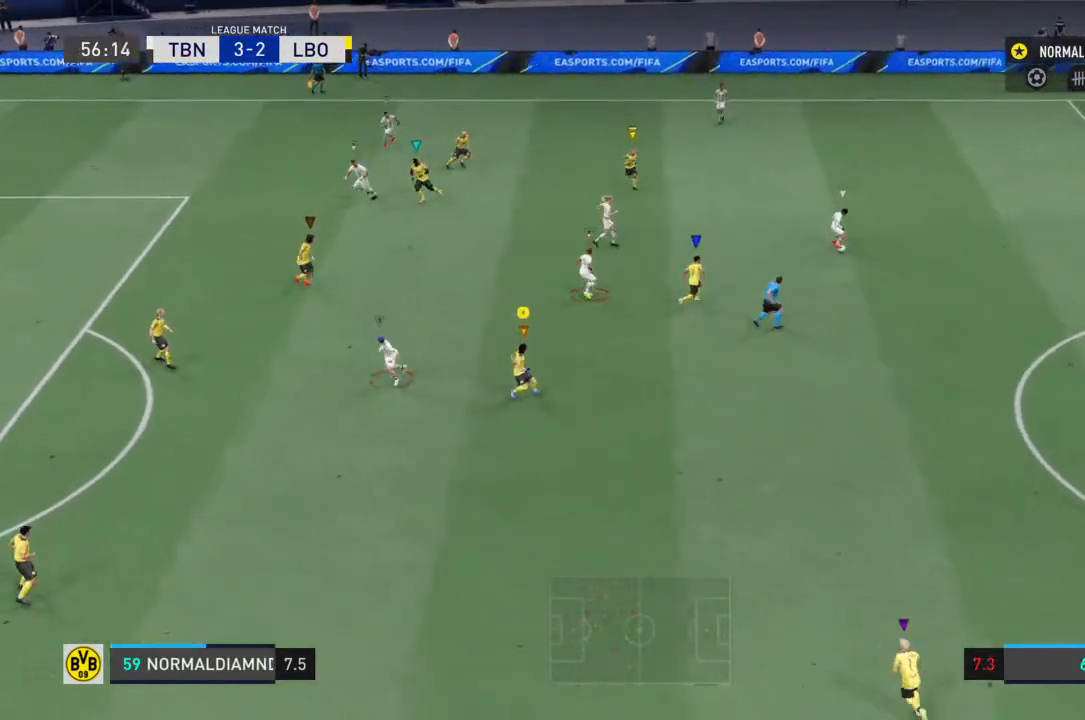
{"dt_ms": 500, "buttons": ["R2"], "left_stick": "down-left", "right_stick": "center", "events": [[167, "left_stick", "down"], [467, "left_stick", "down-left"]]}
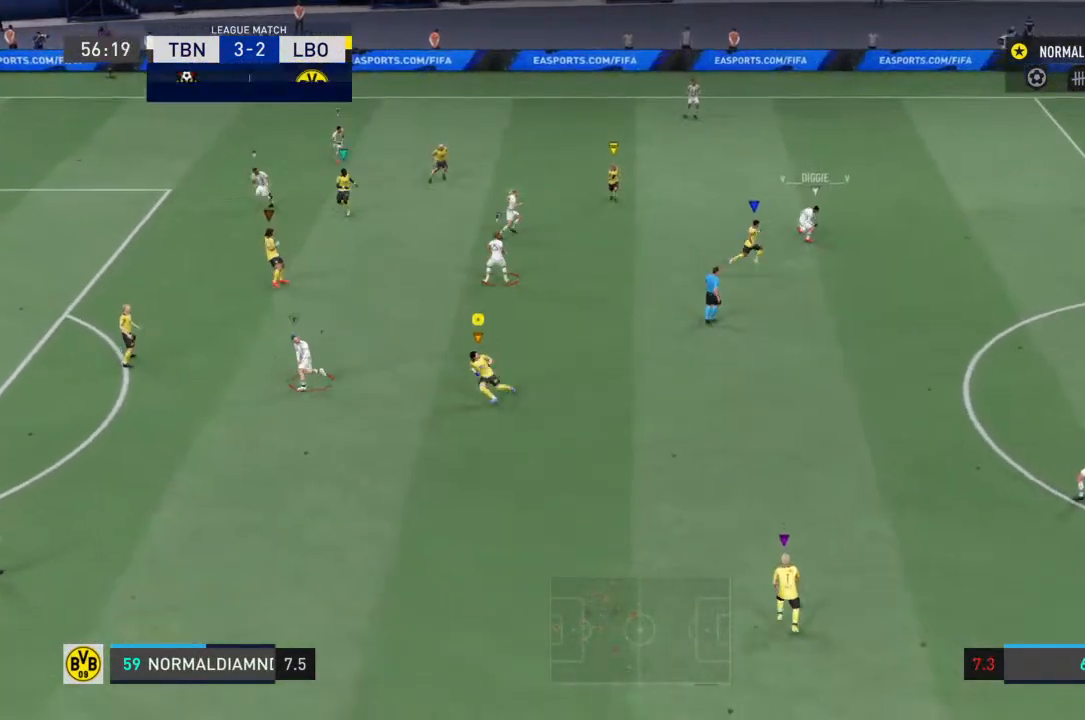
{"dt_ms": 500, "buttons": ["R2"], "left_stick": "center", "right_stick": "center", "events": [[67, "left_stick", "left"], [167, "left_stick", "center"], [300, "left_stick", "down"], [467, "left_stick", "center"]]}
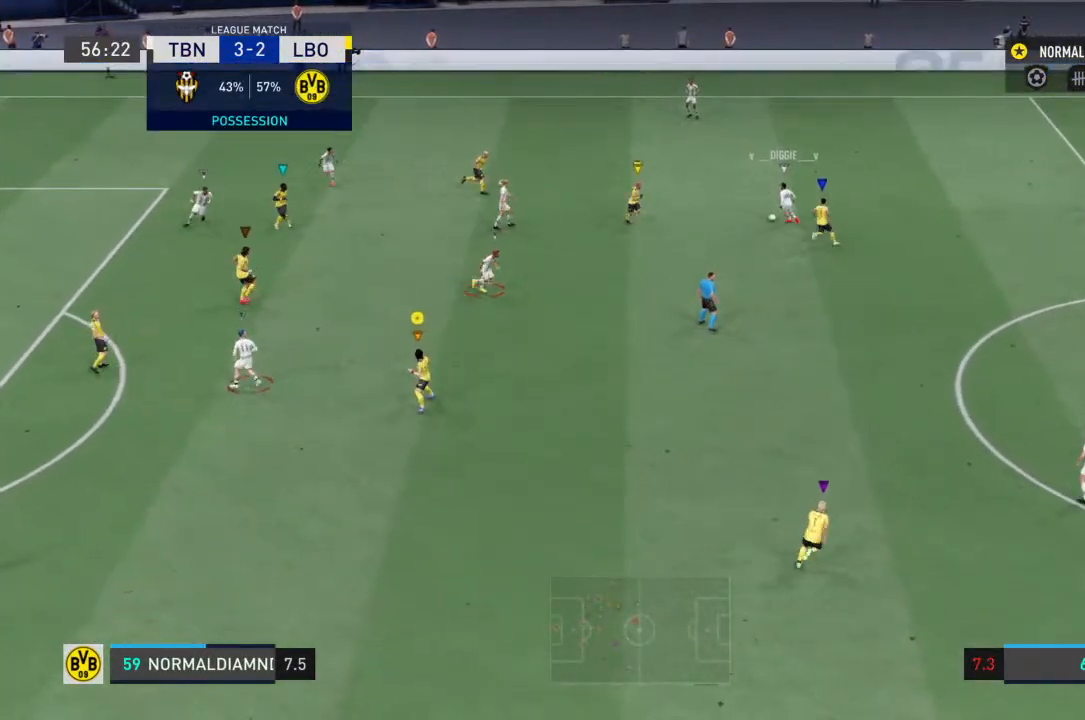
{"dt_ms": 500, "buttons": ["R2"], "left_stick": "up", "right_stick": "center", "events": [[167, "left_stick", "up"]]}
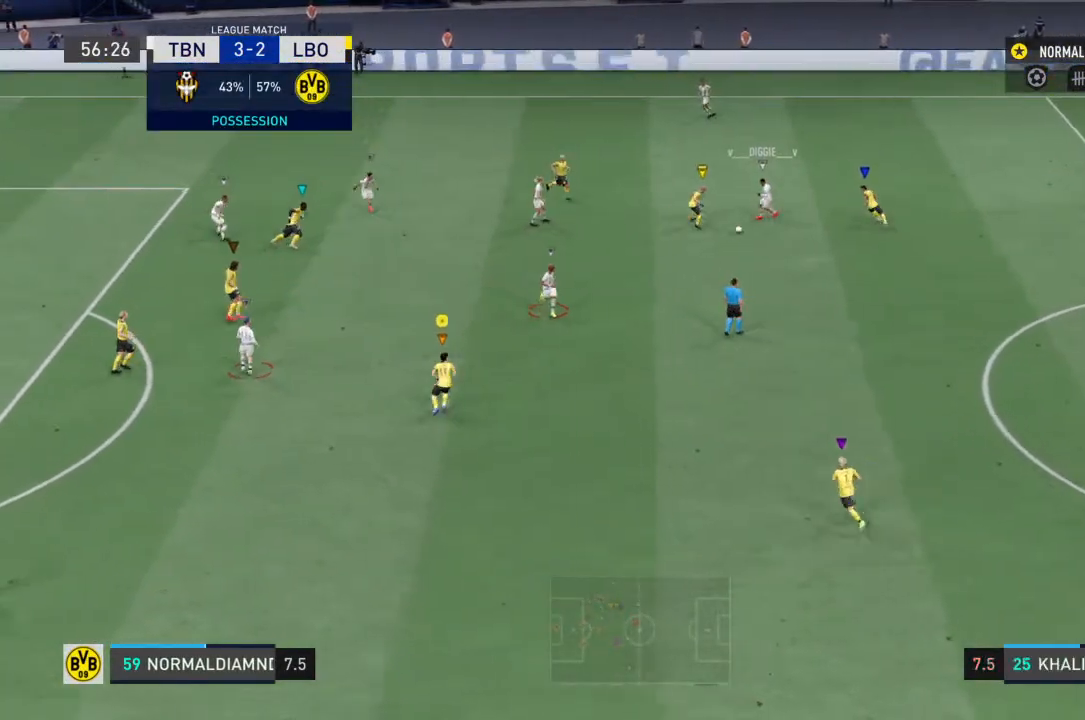
{"dt_ms": 500, "buttons": ["R2"], "left_stick": "center", "right_stick": "center", "events": [[33, "left_stick", "up-right"], [167, "left_stick", "center"], [267, "left_stick", "down-left"], [400, "left_stick", "center"]]}
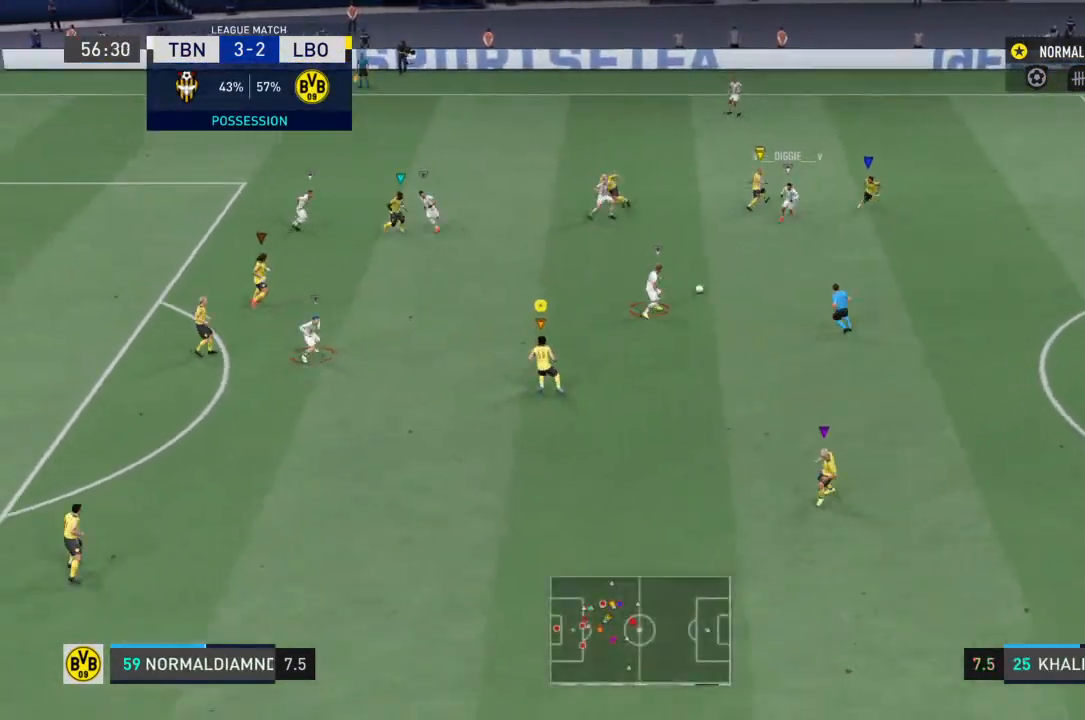
{"dt_ms": 500, "buttons": ["R2"], "left_stick": "up-right", "right_stick": "center", "events": [[33, "left_stick", "up-right"]]}
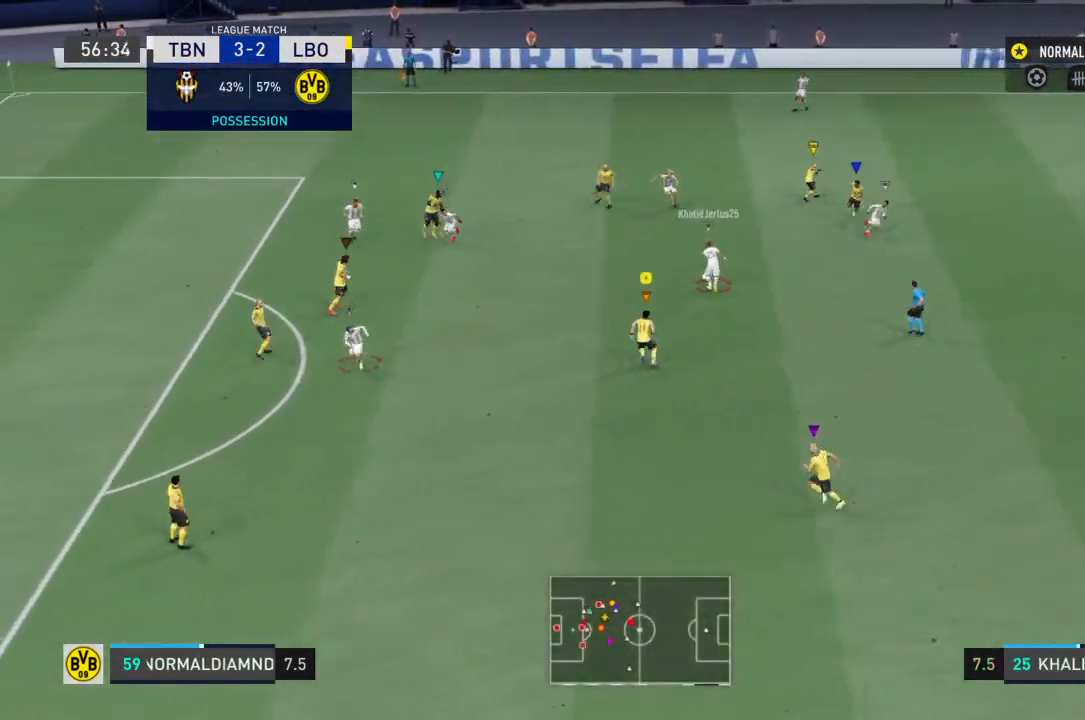
{"dt_ms": 500, "buttons": ["R2"], "left_stick": "up-left", "right_stick": "center", "events": [[67, "left_stick", "up"], [233, "left_stick", "up-left"]]}
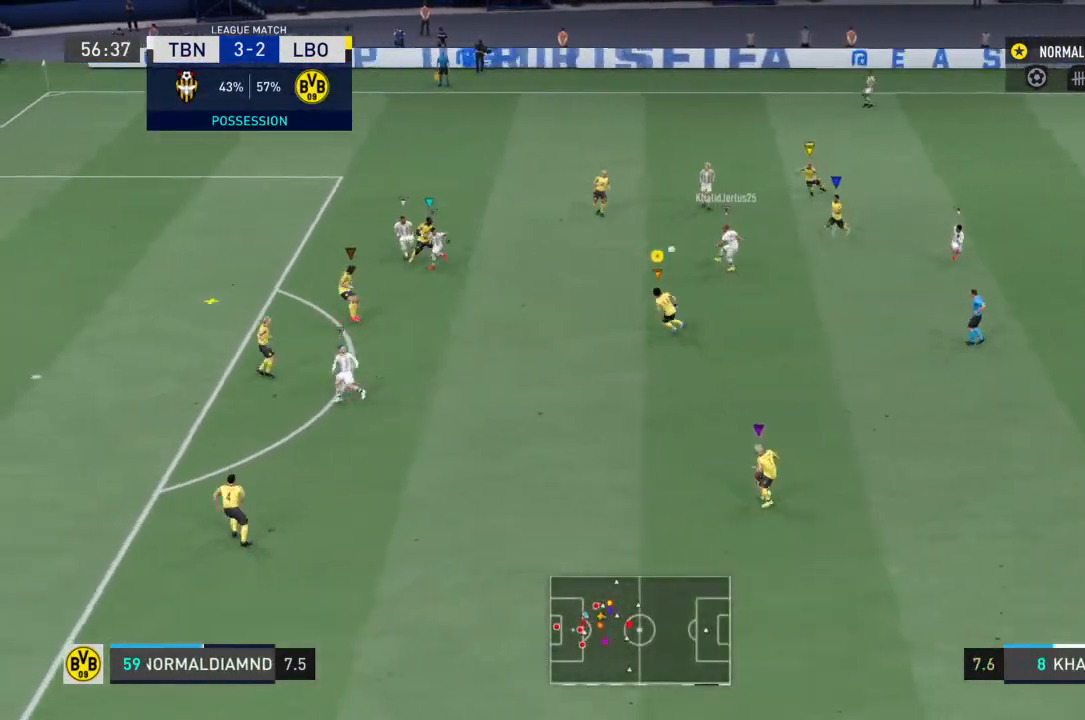
{"dt_ms": 500, "buttons": ["R2"], "left_stick": "left", "right_stick": "center", "events": [[267, "left_stick", "left"]]}
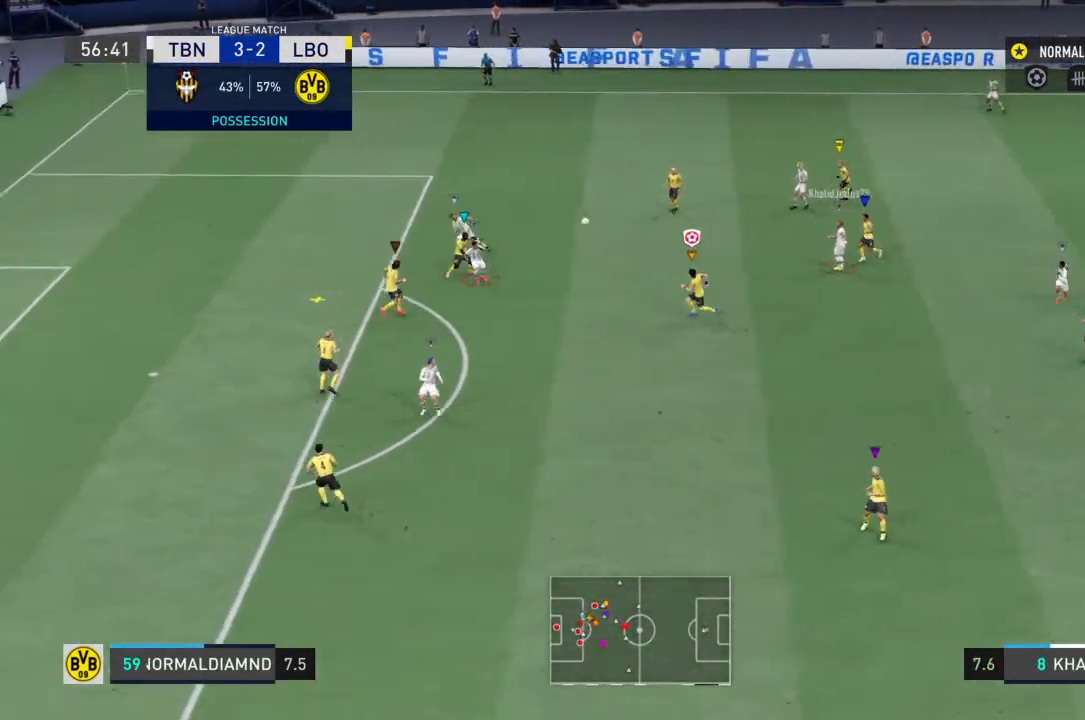
{"dt_ms": 500, "buttons": ["R2"], "left_stick": "down-left", "right_stick": "center", "events": [[67, "left_stick", "down-left"]]}
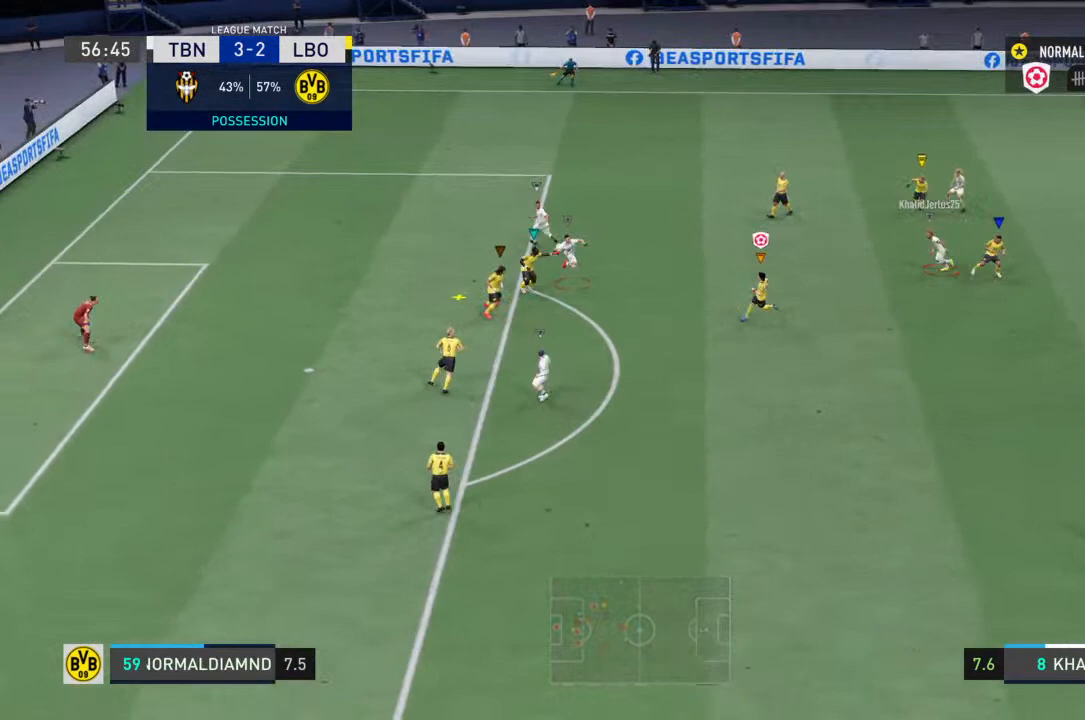
{"dt_ms": 500, "buttons": ["R2"], "left_stick": "down-left", "right_stick": "center", "events": []}
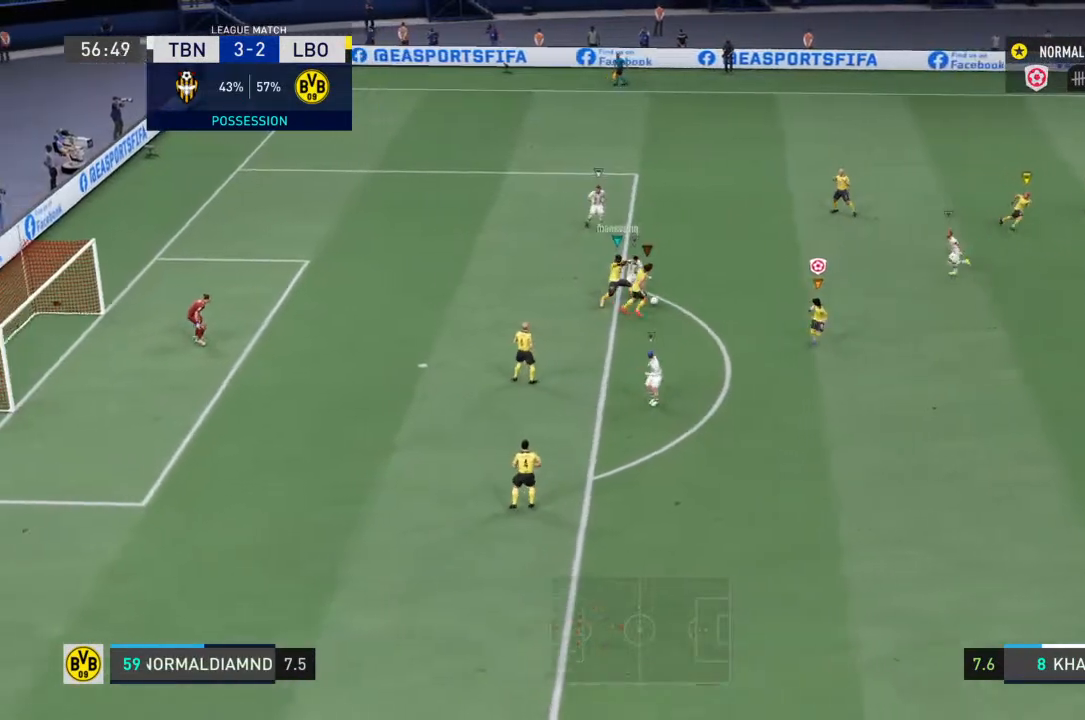
{"dt_ms": 500, "buttons": ["R2"], "left_stick": "down-right", "right_stick": "center", "events": [[167, "left_stick", "down"], [500, "left_stick", "down-right"]]}
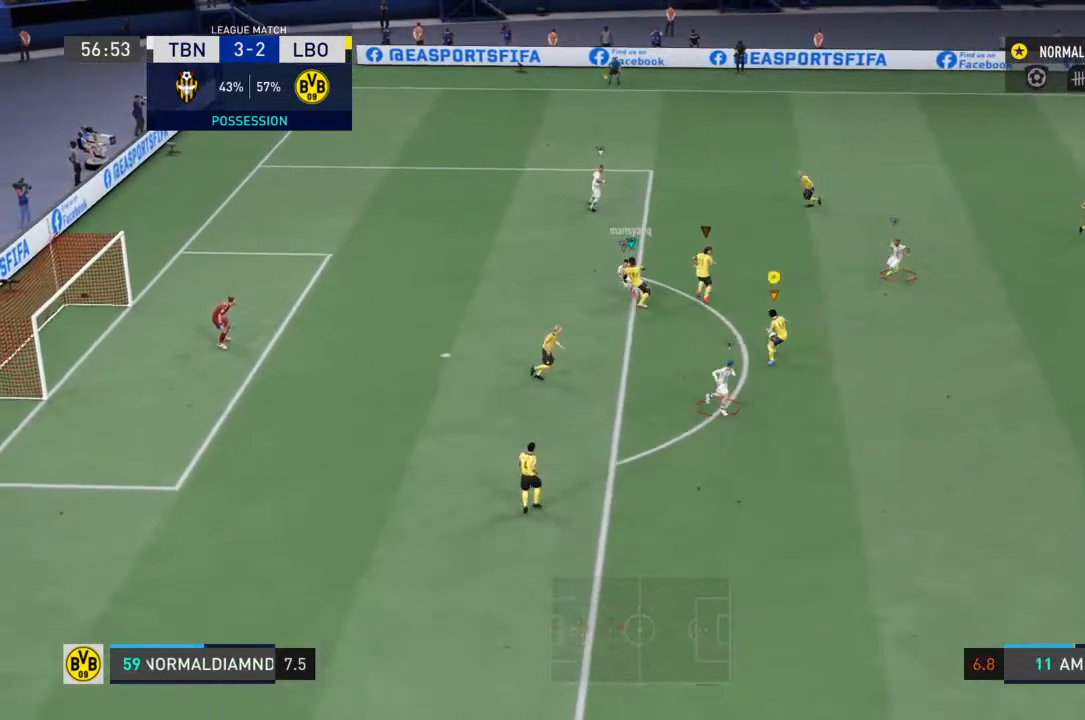
{"dt_ms": 500, "buttons": [], "left_stick": "down-left", "right_stick": "center", "events": [[433, "R2", "up"], [500, "left_stick", "down-left"]]}
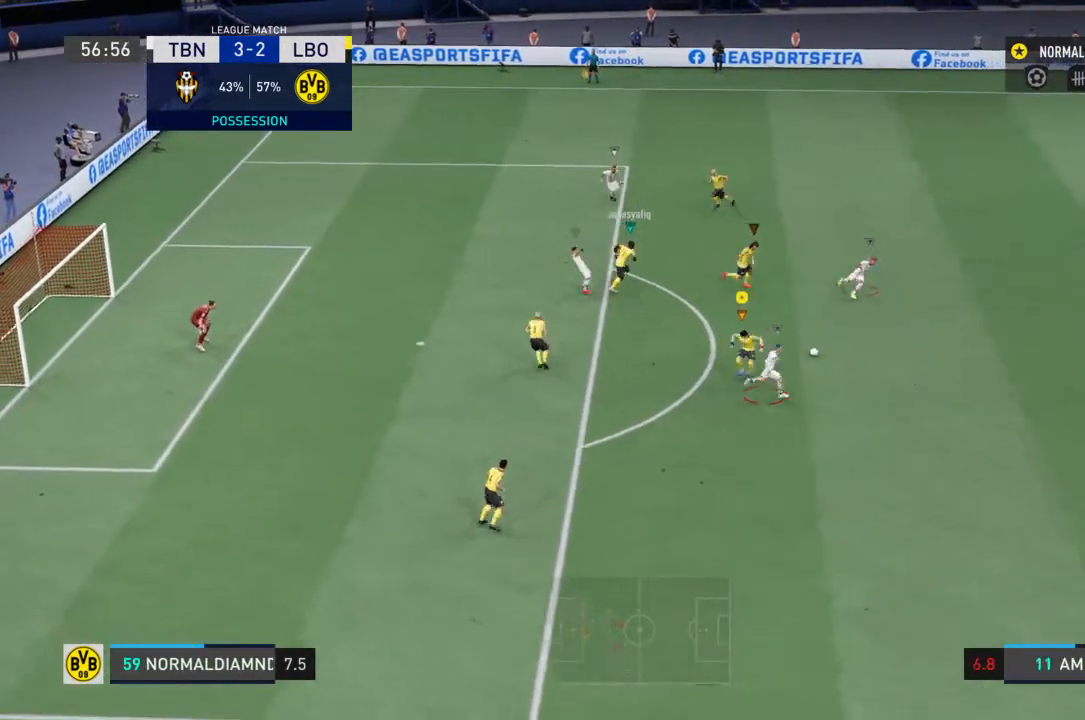
{"dt_ms": 1000, "buttons": ["R2"], "left_stick": "center", "right_stick": "center"}